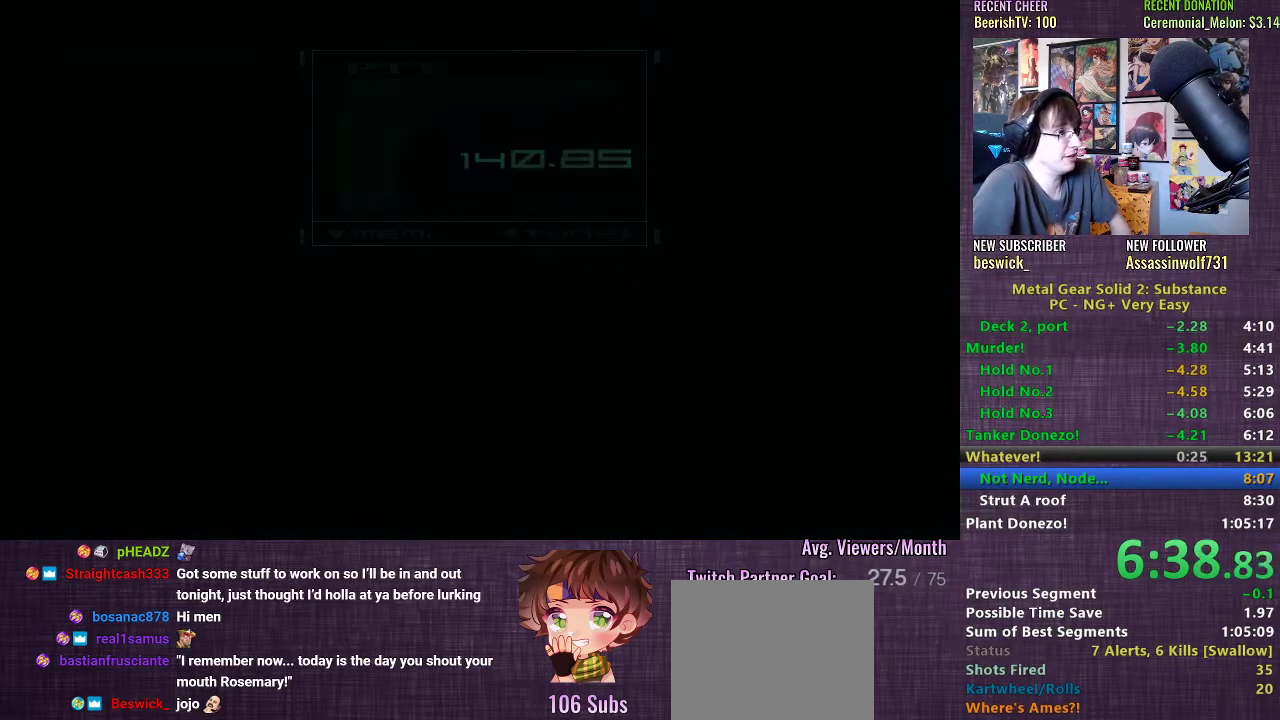
Gameplay with a controller (PlayStation layout); each line is a JSON object with the inputs held at the frame after it. "events" lists button and stick changes between this image and that frame as [ms after this image, input, new state], when the widget could be followed in between. Not read: L3.
{"buttons": [], "left_stick": "left", "right_stick": "center", "events": [[200, "left_stick", "left"]]}
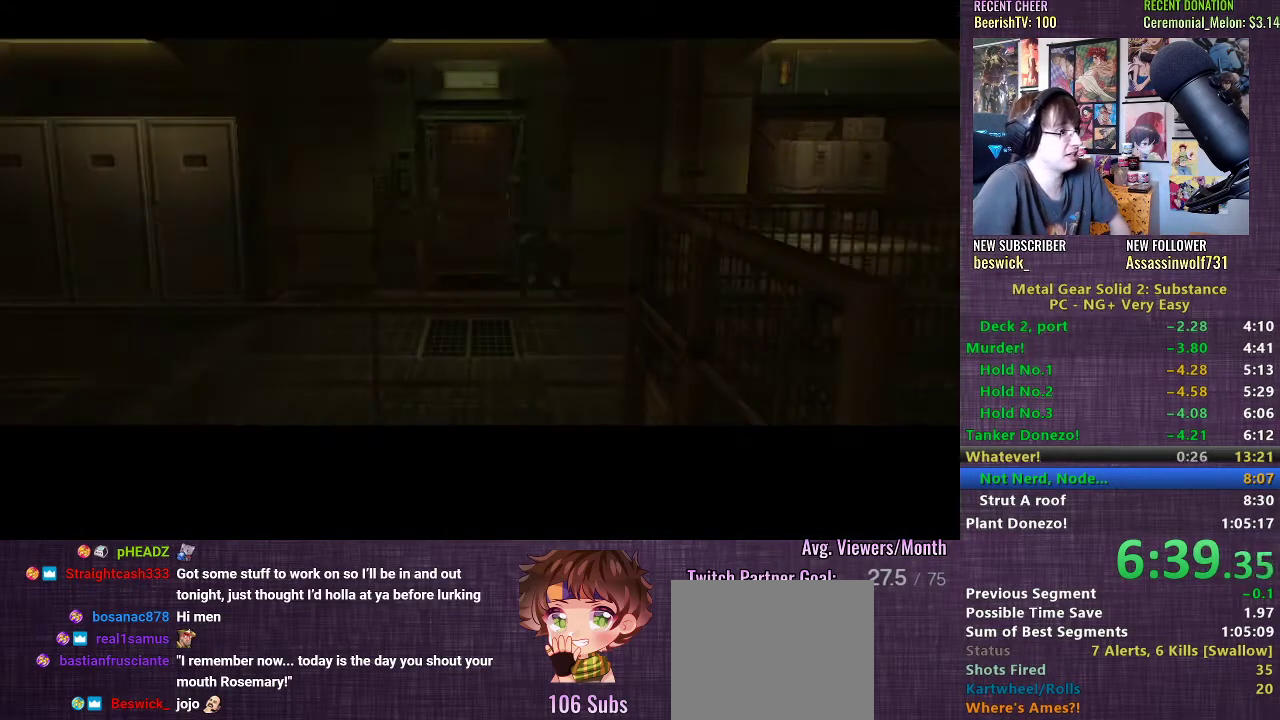
{"buttons": [], "left_stick": "left", "right_stick": "center", "events": []}
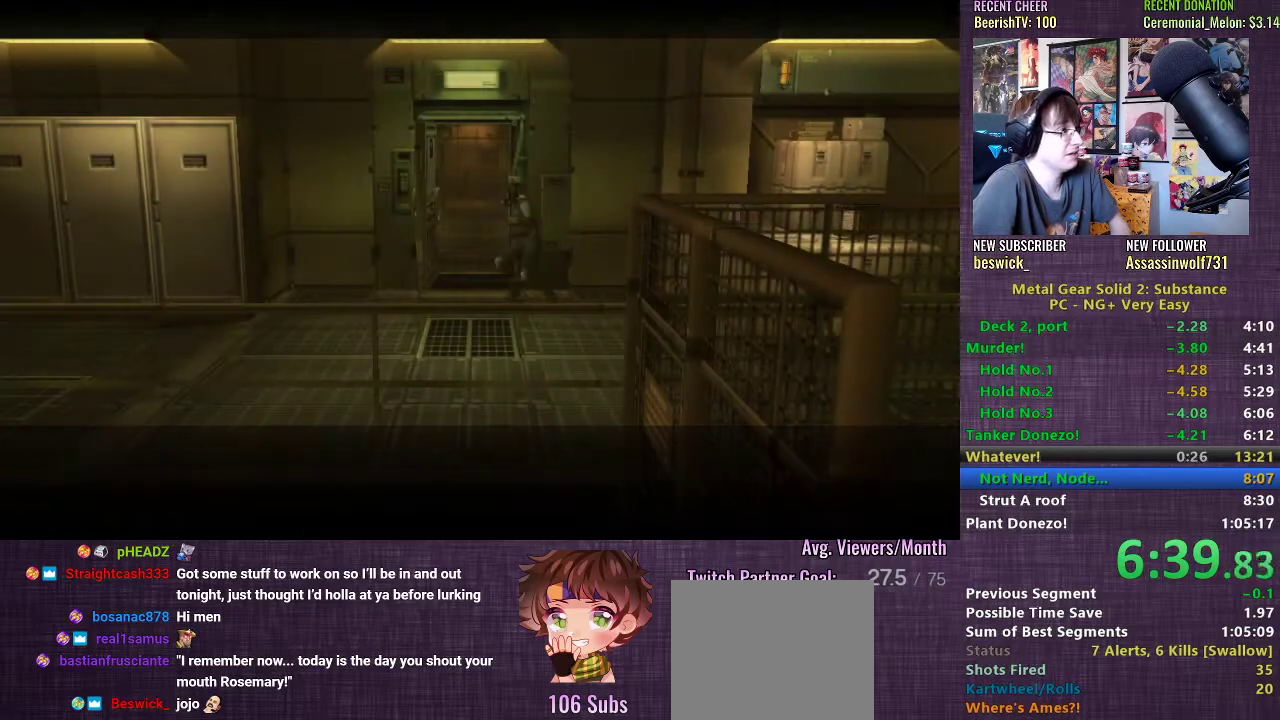
{"buttons": [], "left_stick": "up", "right_stick": "center", "events": [[17, "left_stick", "up"], [383, "CROSS", "down"], [433, "CROSS", "up"]]}
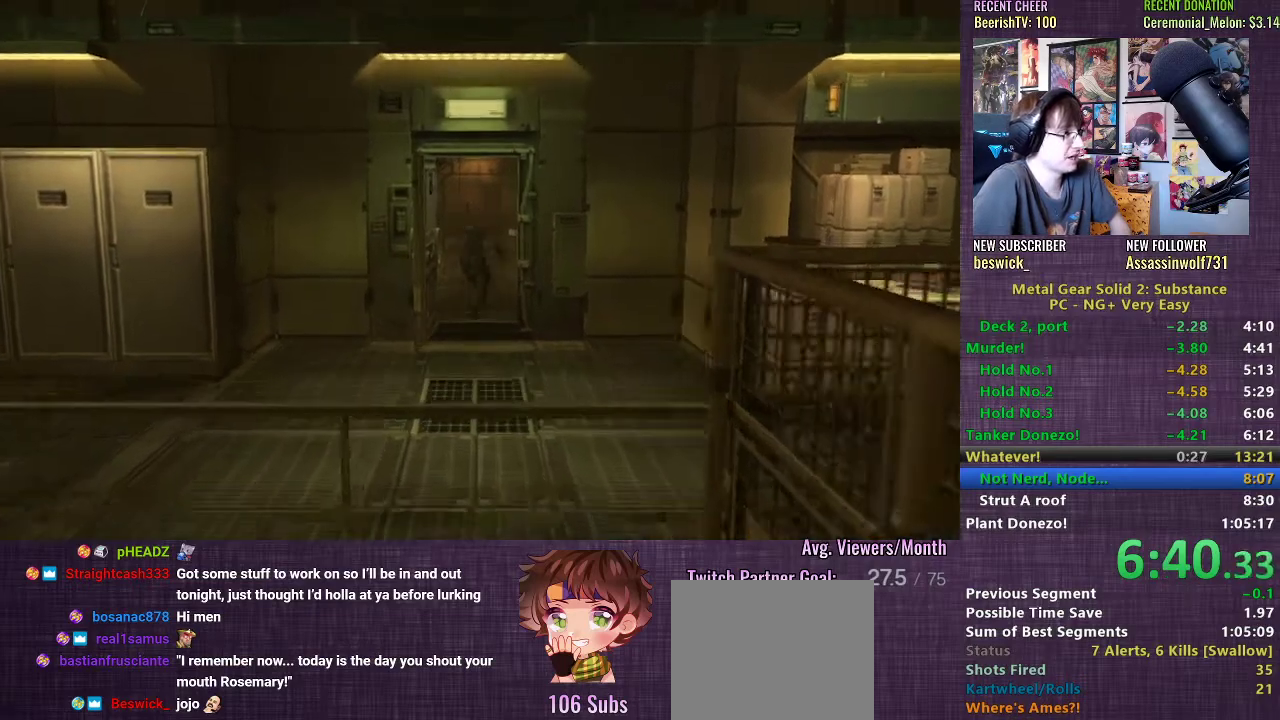
{"buttons": [], "left_stick": "up", "right_stick": "center", "events": [[17, "CROSS", "down"], [67, "CROSS", "up"], [117, "CROSS", "down"], [167, "CROSS", "up"]]}
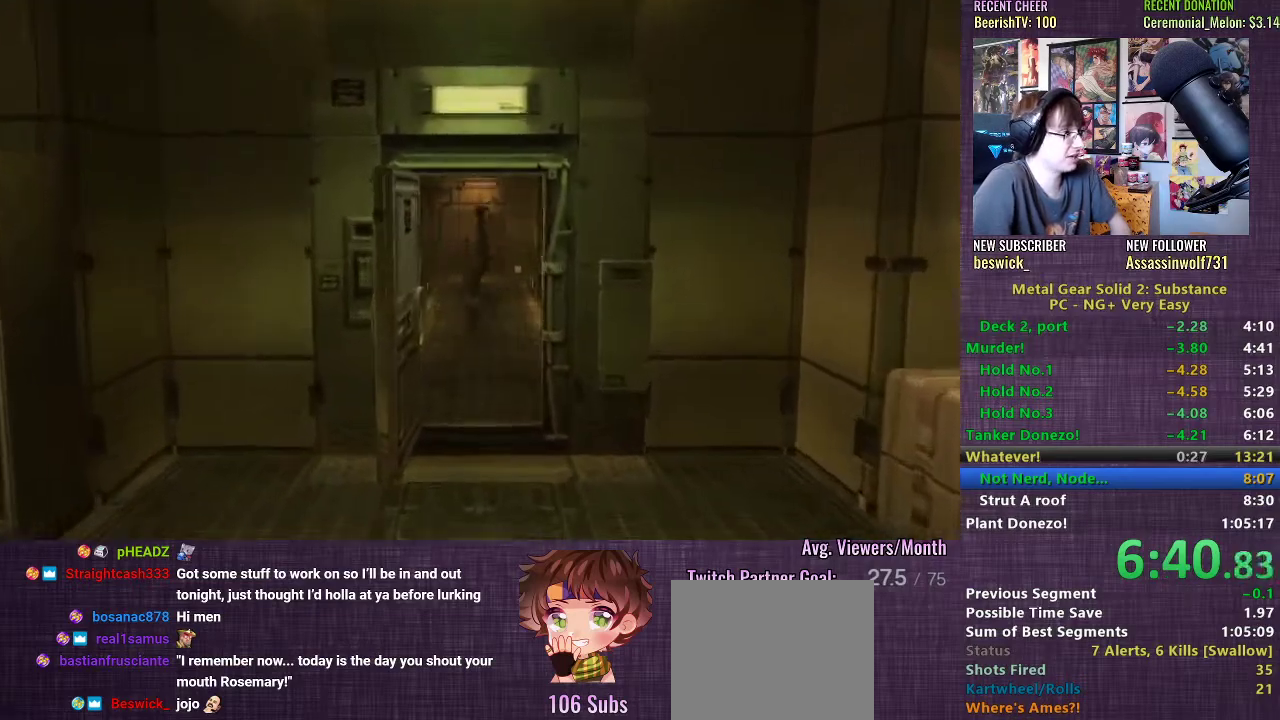
{"buttons": [], "left_stick": "up", "right_stick": "center", "events": []}
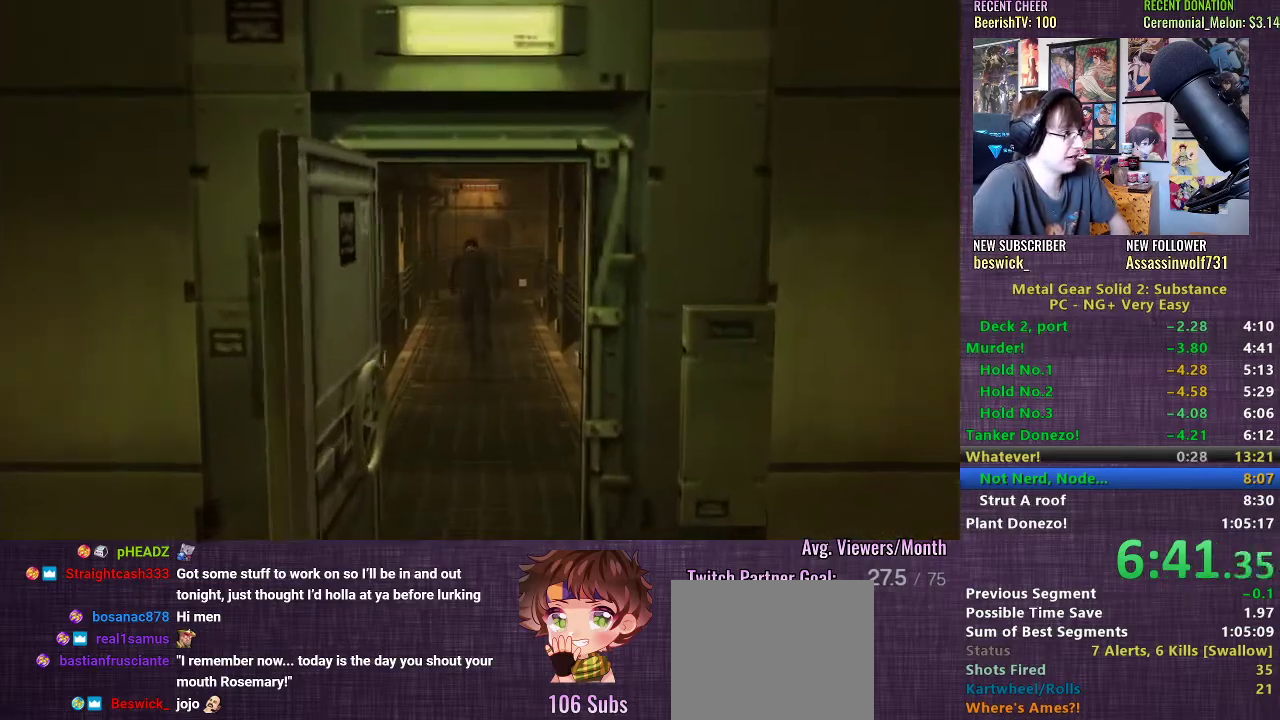
{"buttons": [], "left_stick": "up", "right_stick": "center", "events": []}
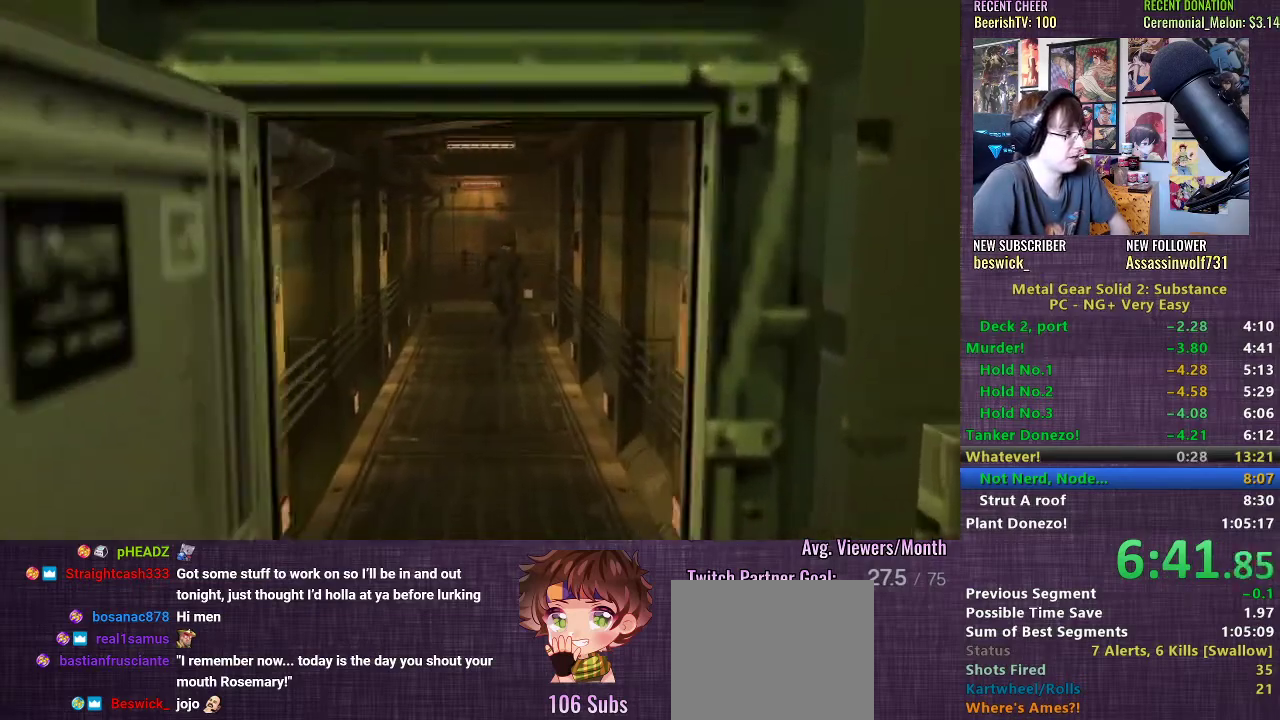
{"buttons": [], "left_stick": "up", "right_stick": "center", "events": []}
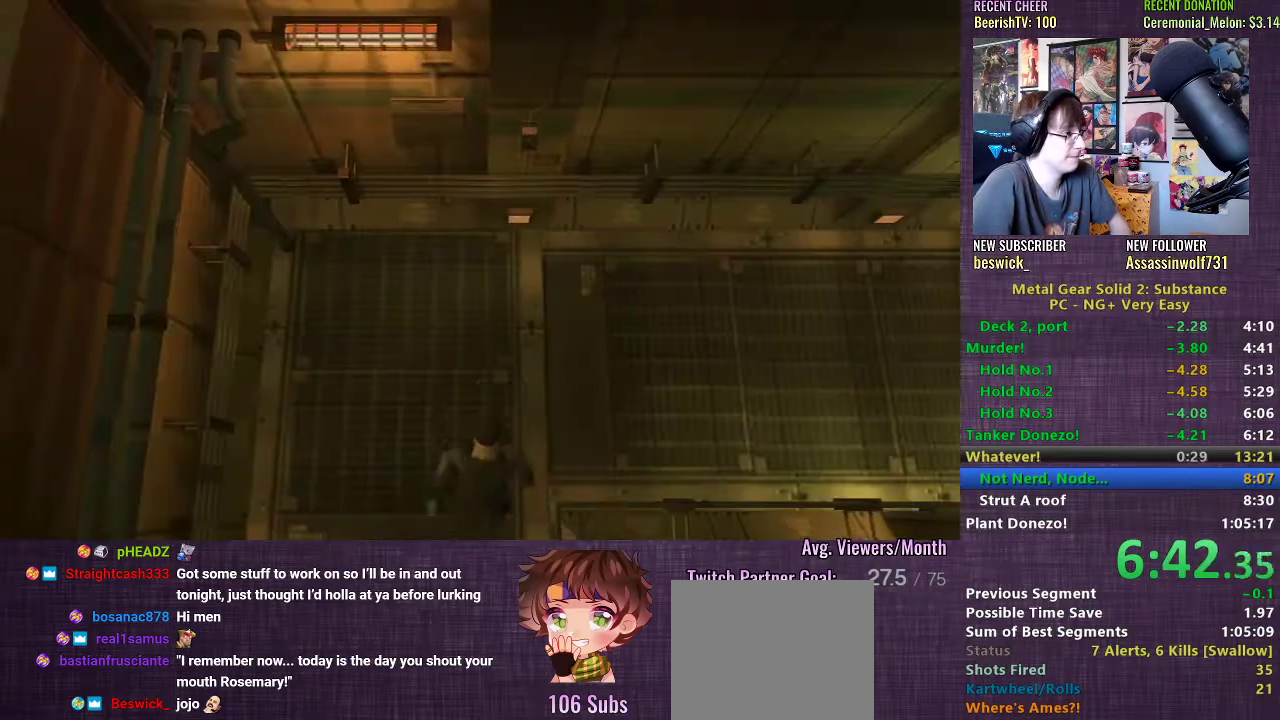
{"buttons": ["CROSS"], "left_stick": "right", "right_stick": "center", "events": [[150, "left_stick", "right"], [400, "CROSS", "down"], [450, "CROSS", "up"], [500, "CROSS", "down"]]}
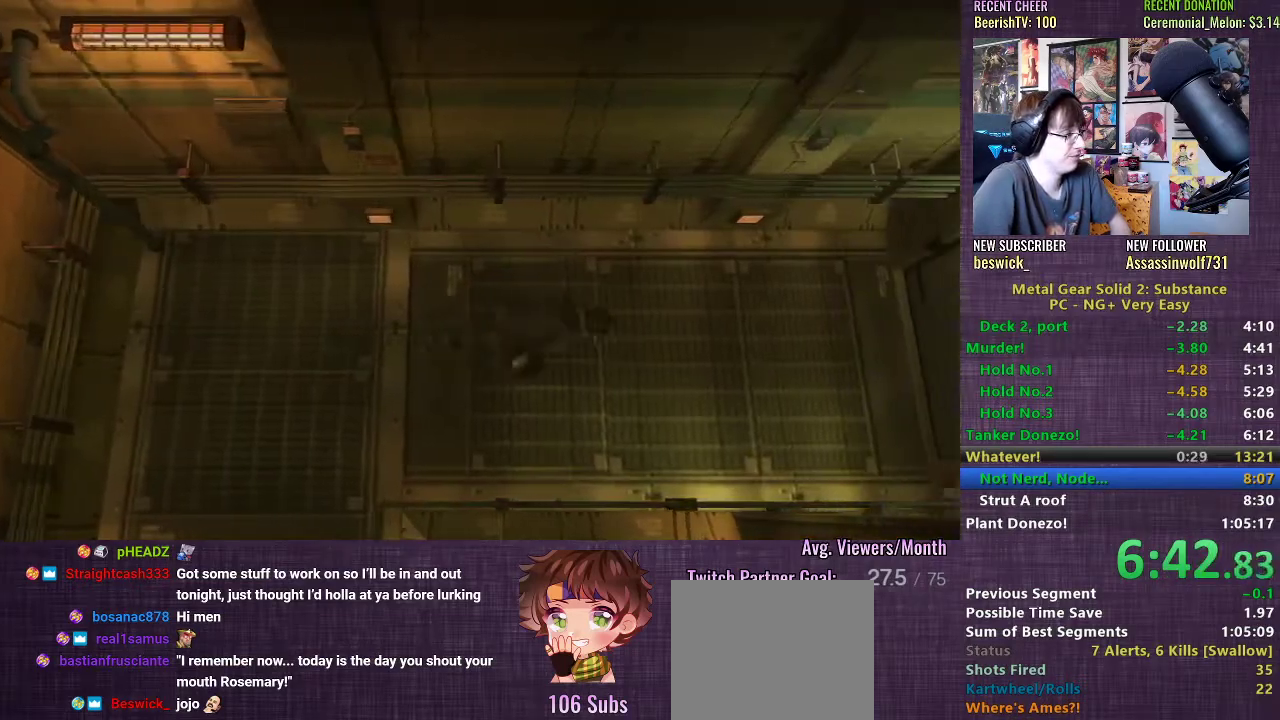
{"buttons": [], "left_stick": "right", "right_stick": "center", "events": [[67, "CROSS", "up"], [100, "CROSS", "down"], [133, "left_stick", "center"], [167, "CROSS", "up"], [233, "left_stick", "right"]]}
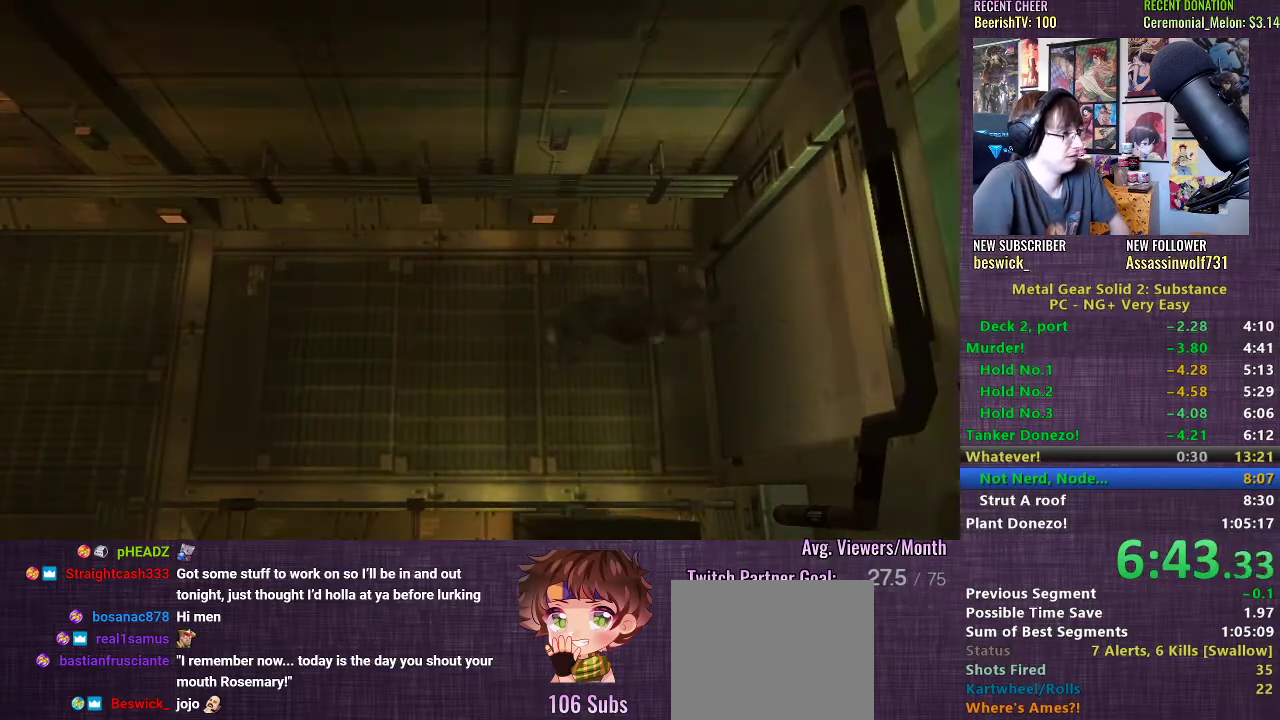
{"buttons": ["CROSS"], "left_stick": "center", "right_stick": "center", "events": [[283, "CROSS", "down"], [300, "left_stick", "center"], [383, "CROSS", "up"], [467, "CROSS", "down"]]}
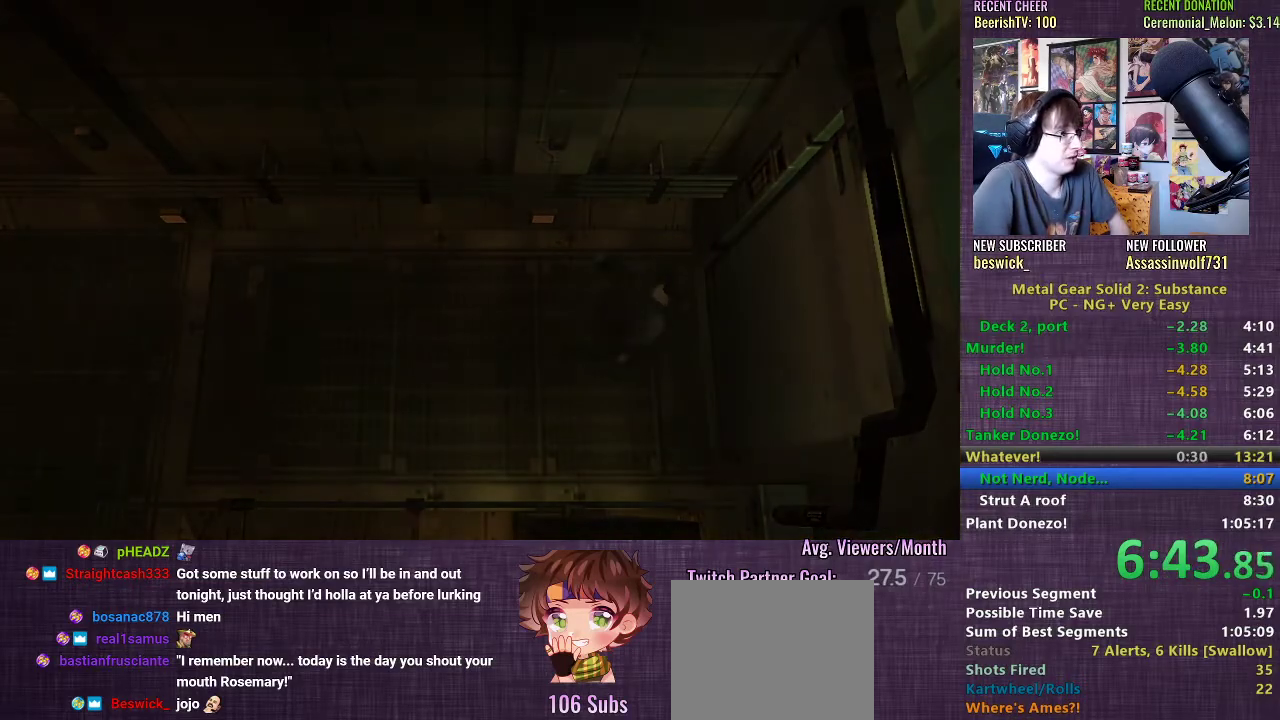
{"buttons": ["CROSS"], "left_stick": "center", "right_stick": "center", "events": [[50, "CROSS", "up"], [133, "CROSS", "down"], [183, "CROSS", "up"], [283, "CROSS", "down"], [367, "CROSS", "up"], [450, "CROSS", "down"]]}
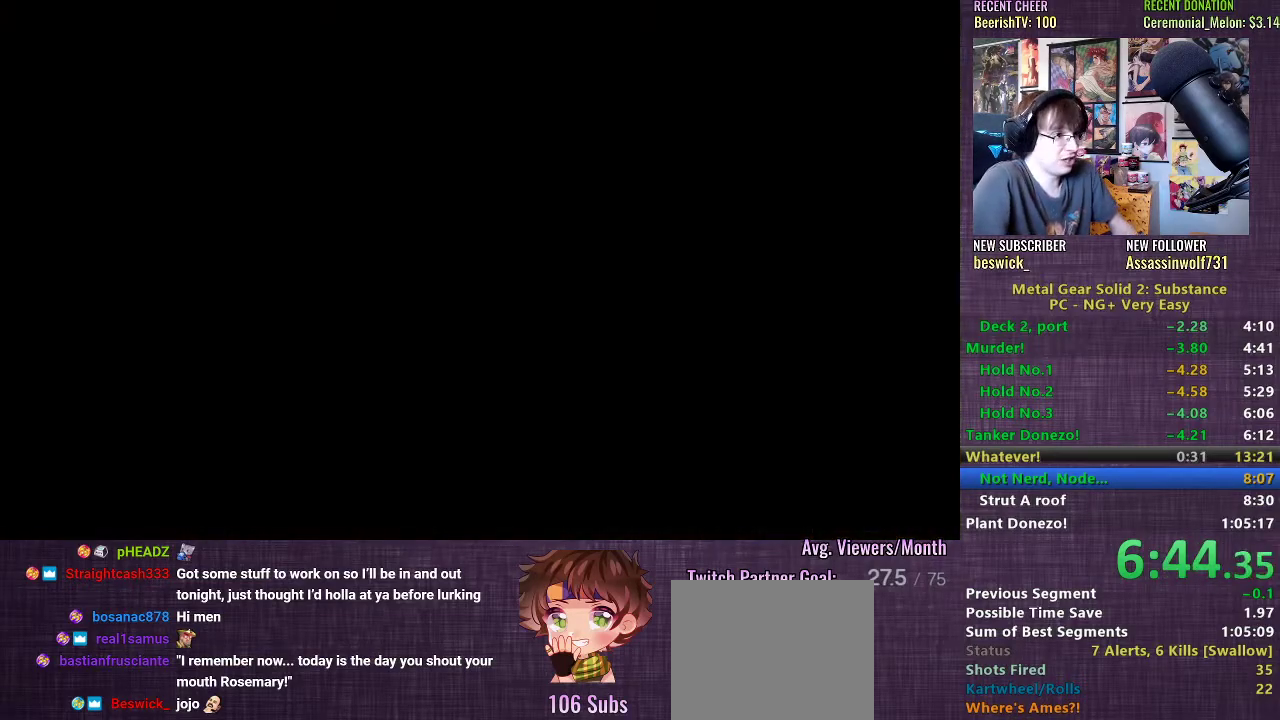
{"buttons": ["CROSS"], "left_stick": "center", "right_stick": "center", "events": [[33, "CROSS", "up"], [100, "CROSS", "down"], [183, "CROSS", "up"], [267, "CROSS", "down"], [350, "CROSS", "up"], [450, "CROSS", "down"]]}
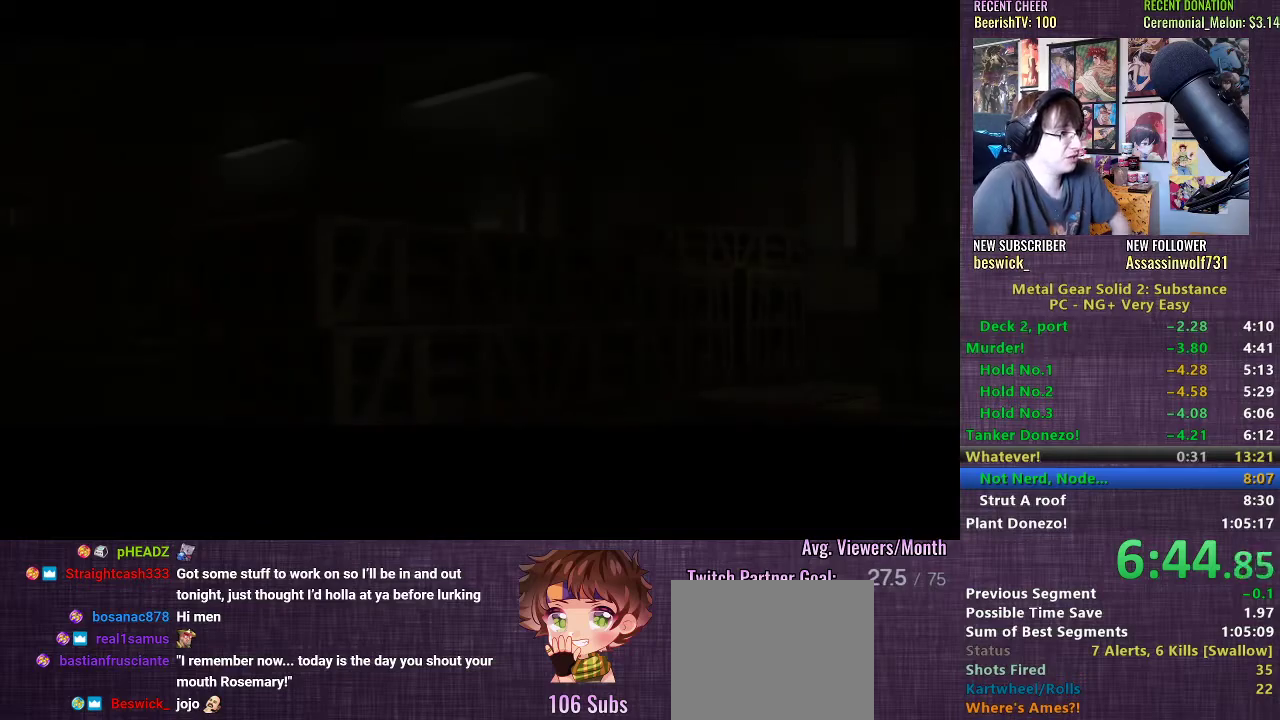
{"buttons": ["CROSS"], "left_stick": "center", "right_stick": "center", "events": [[33, "CROSS", "up"], [133, "CROSS", "down"], [217, "CROSS", "up"], [317, "CROSS", "down"], [400, "CROSS", "up"], [500, "CROSS", "down"]]}
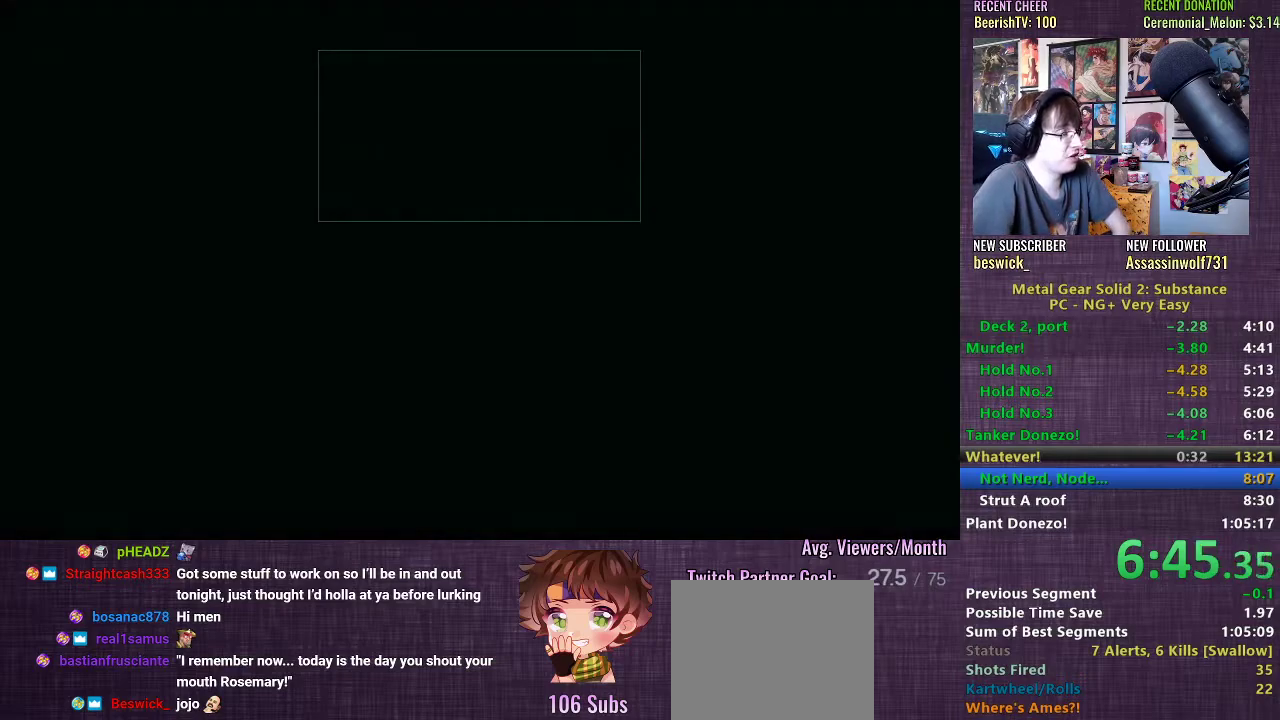
{"buttons": [], "left_stick": "center", "right_stick": "center", "events": [[67, "CROSS", "up"], [167, "CROSS", "down"], [250, "CROSS", "up"], [367, "CROSS", "down"], [433, "CROSS", "up"]]}
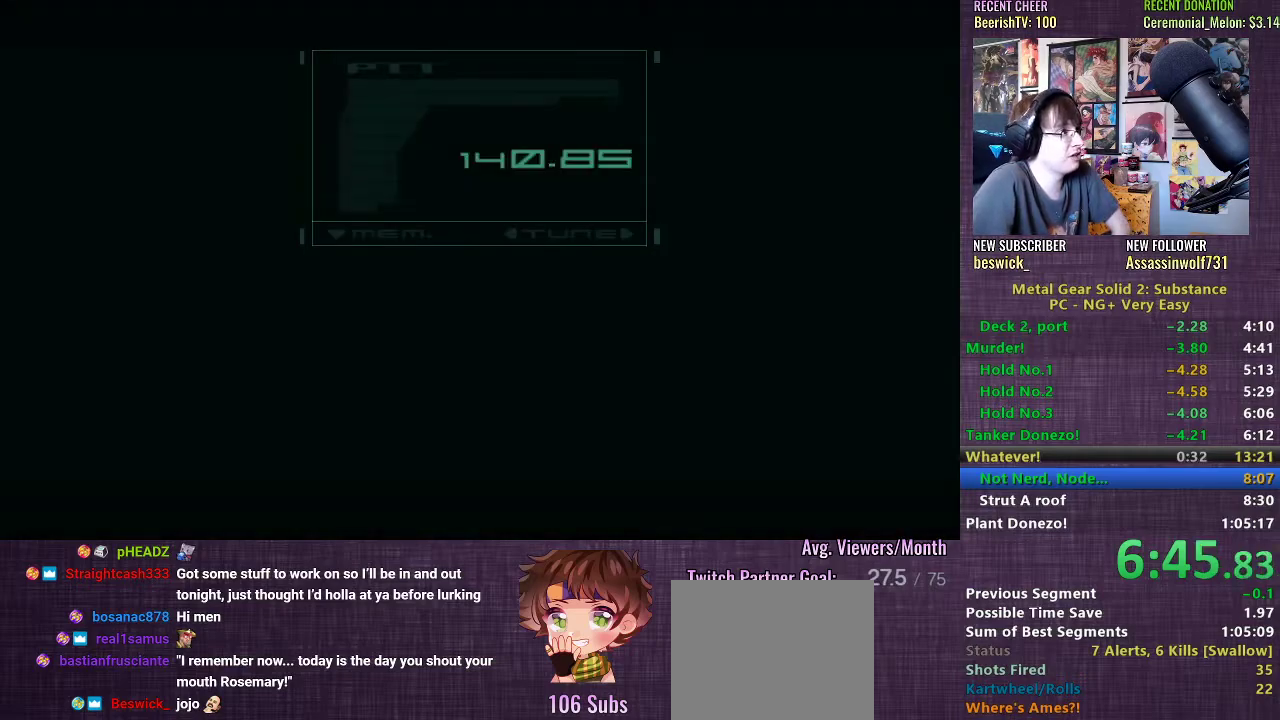
{"buttons": [], "left_stick": "center", "right_stick": "center", "events": [[33, "CROSS", "down"], [117, "CROSS", "up"], [217, "CROSS", "down"], [300, "CROSS", "up"], [383, "CROSS", "down"], [450, "CROSS", "up"]]}
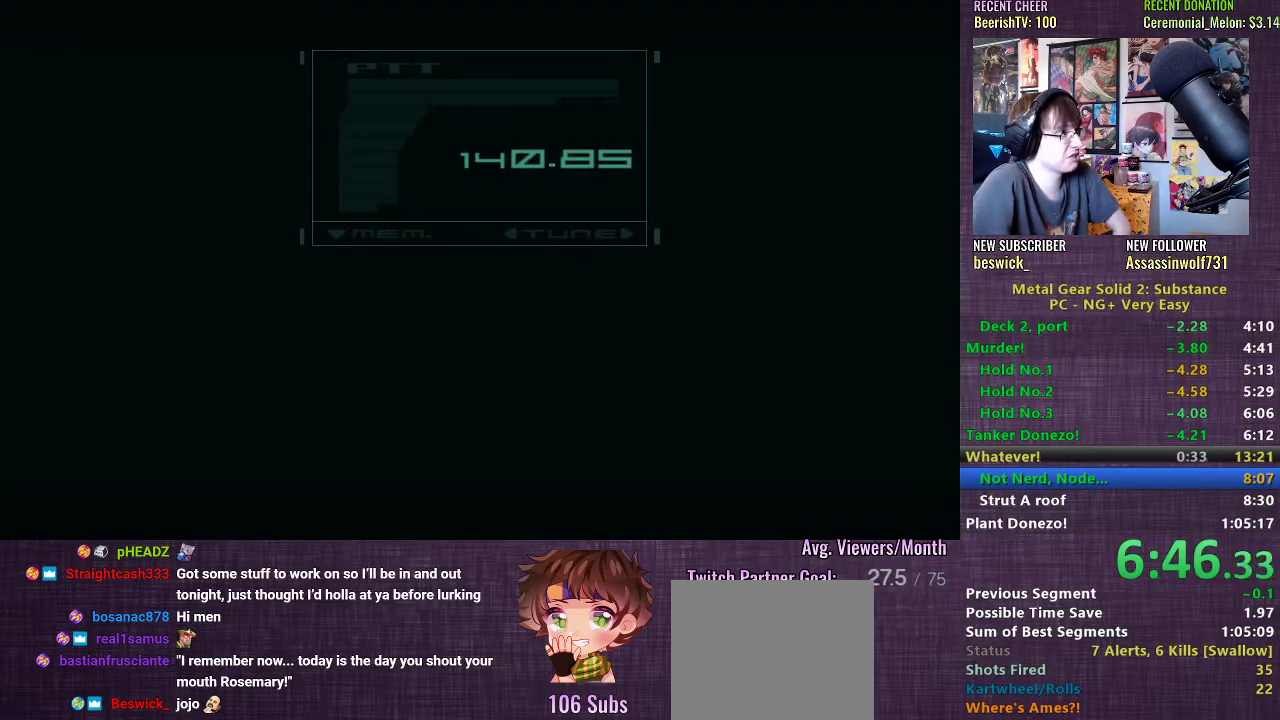
{"buttons": ["CROSS"], "left_stick": "center", "right_stick": "center", "events": [[33, "CROSS", "down"], [117, "CROSS", "up"], [200, "CROSS", "down"], [283, "CROSS", "up"], [367, "CROSS", "down"], [433, "CROSS", "up"], [500, "CROSS", "down"]]}
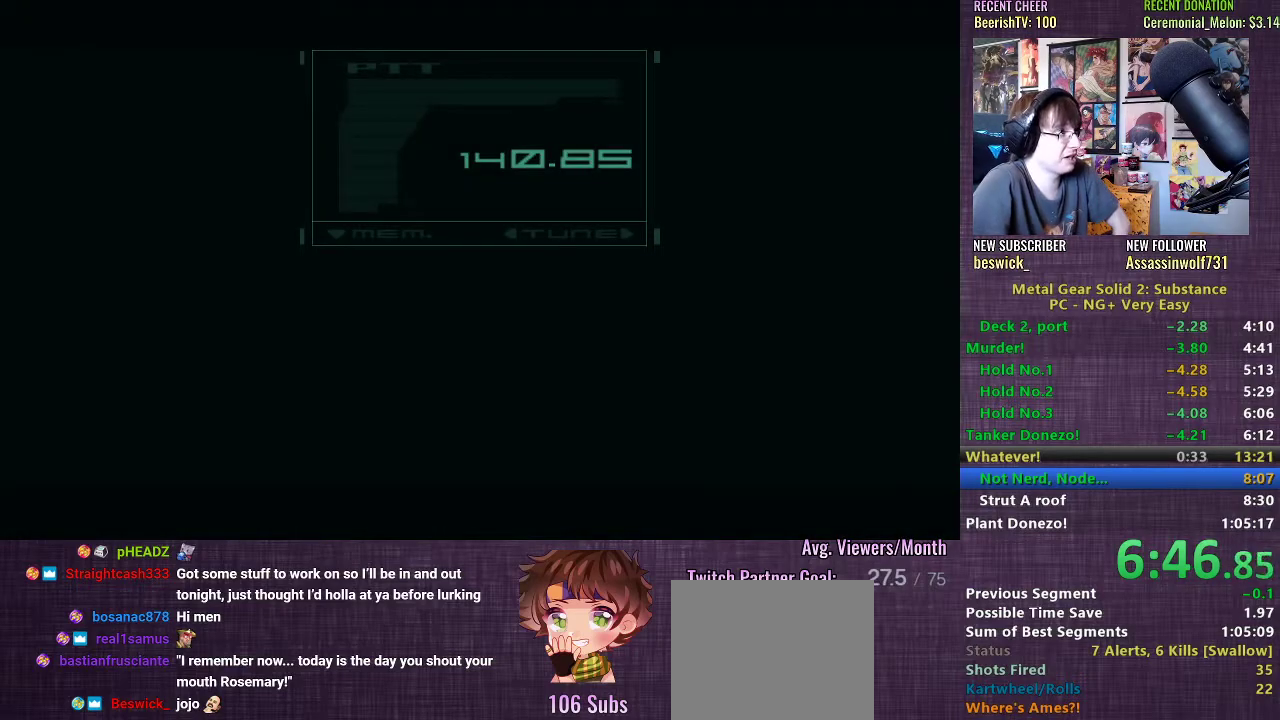
{"buttons": ["TRIANGLE"], "left_stick": "center", "right_stick": "center", "events": [[100, "CROSS", "up"], [200, "TRIANGLE", "down"], [250, "TRIANGLE", "up"], [367, "TRIANGLE", "down"], [433, "TRIANGLE", "up"], [500, "TRIANGLE", "down"]]}
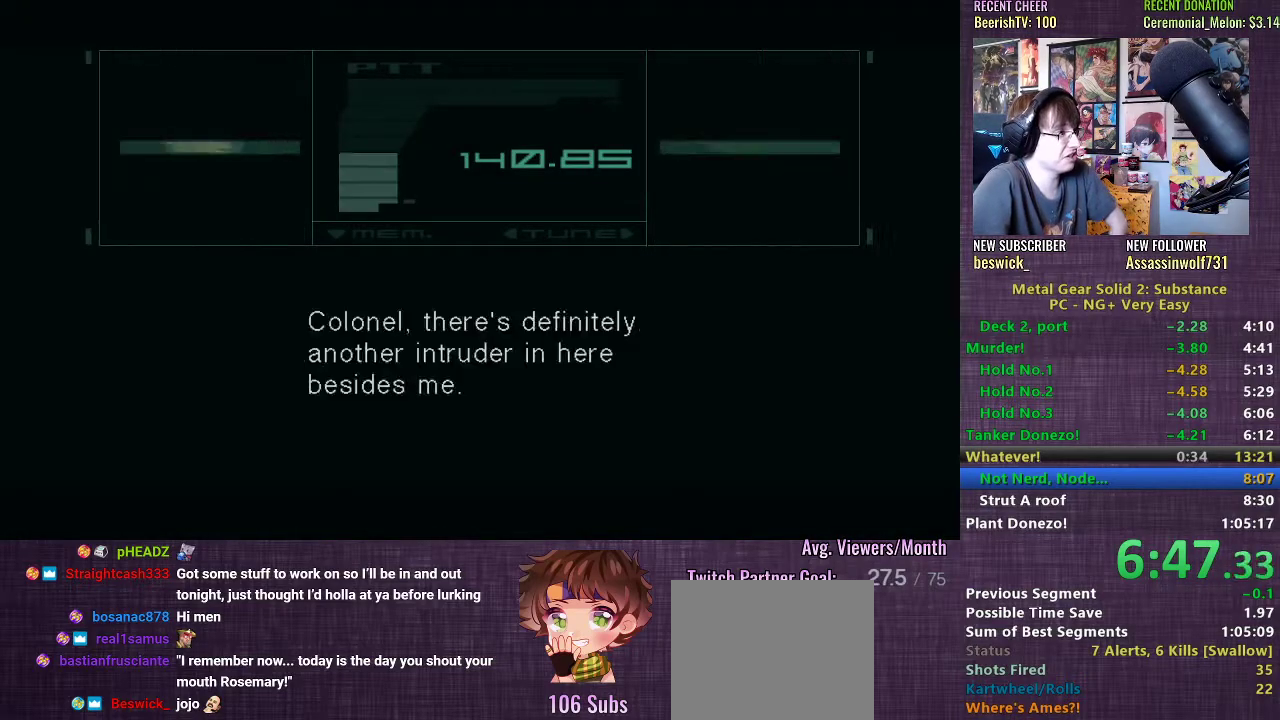
{"buttons": [], "left_stick": "center", "right_stick": "center", "events": [[100, "TRIANGLE", "up"]]}
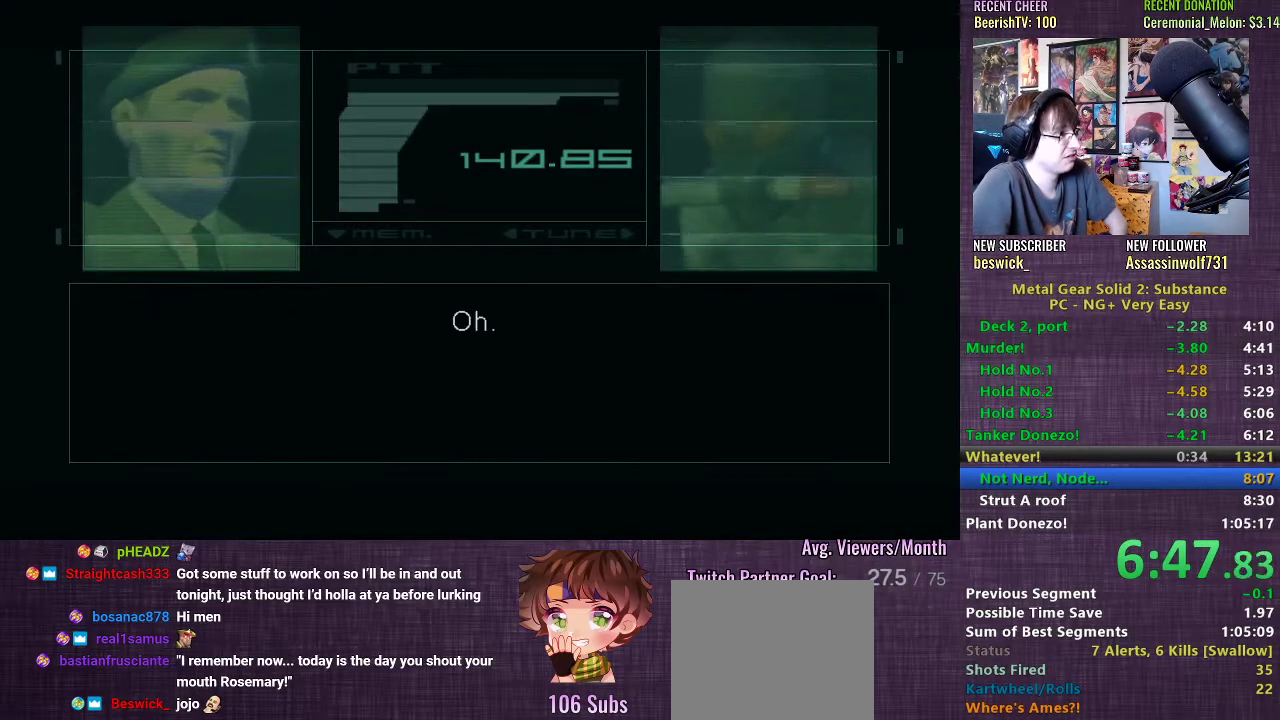
{"buttons": ["CROSS"], "left_stick": "center", "right_stick": "center", "events": [[83, "CROSS", "down"], [150, "CROSS", "up"], [250, "CROSS", "down"], [350, "CROSS", "up"], [450, "CROSS", "down"]]}
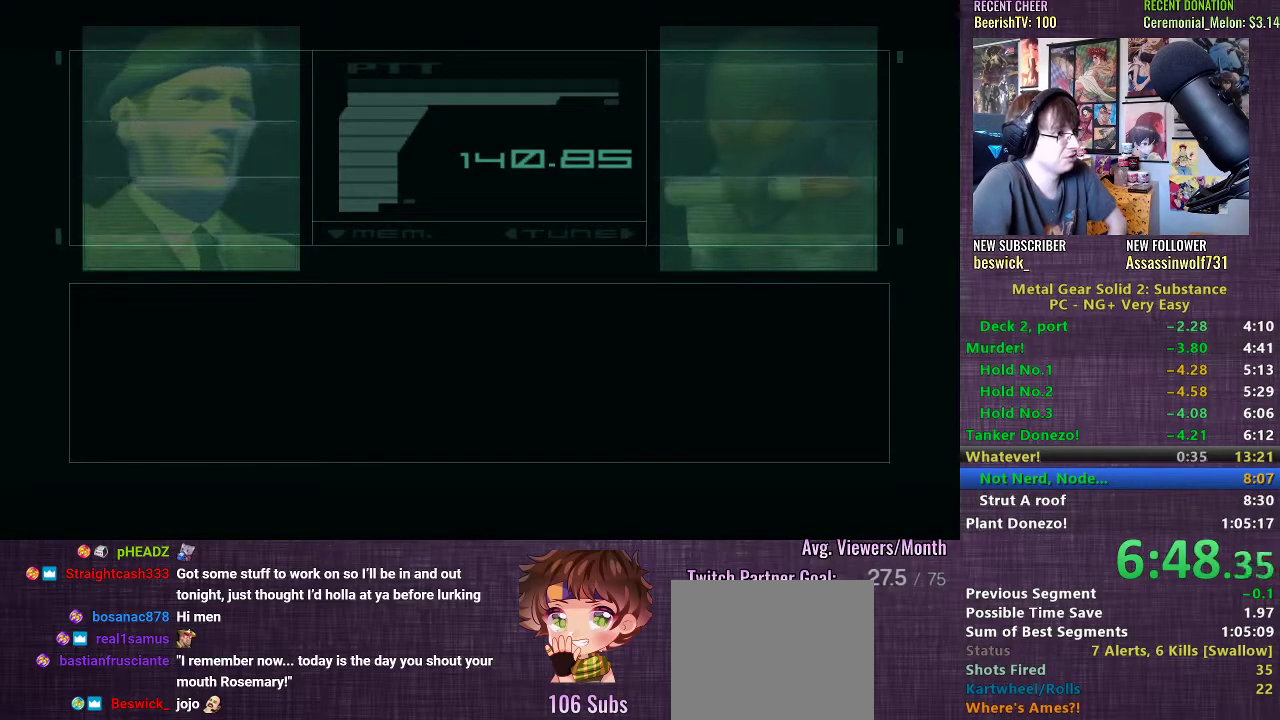
{"buttons": [], "left_stick": "center", "right_stick": "center", "events": [[67, "CROSS", "up"], [167, "CROSS", "down"], [250, "CROSS", "up"], [350, "CROSS", "down"], [450, "CROSS", "up"]]}
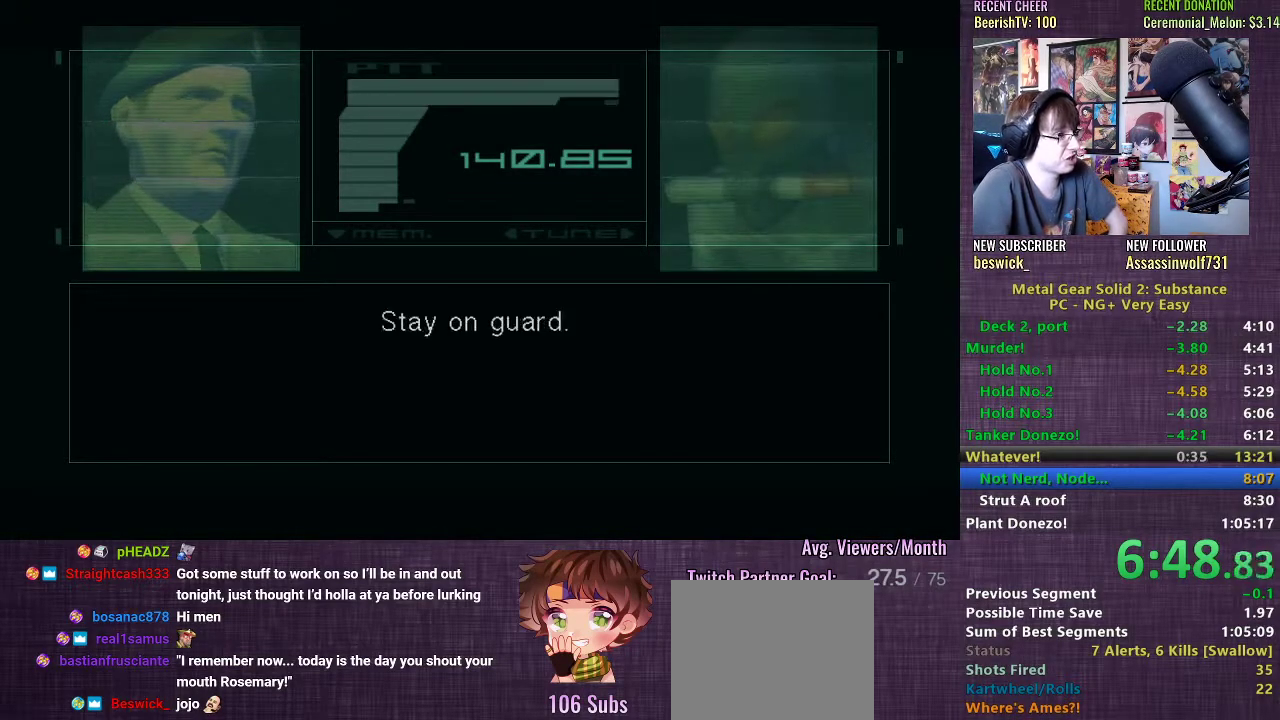
{"buttons": ["CROSS"], "left_stick": "center", "right_stick": "center", "events": [[33, "CROSS", "down"], [150, "CROSS", "up"], [250, "CROSS", "down"], [350, "CROSS", "up"], [450, "CROSS", "down"]]}
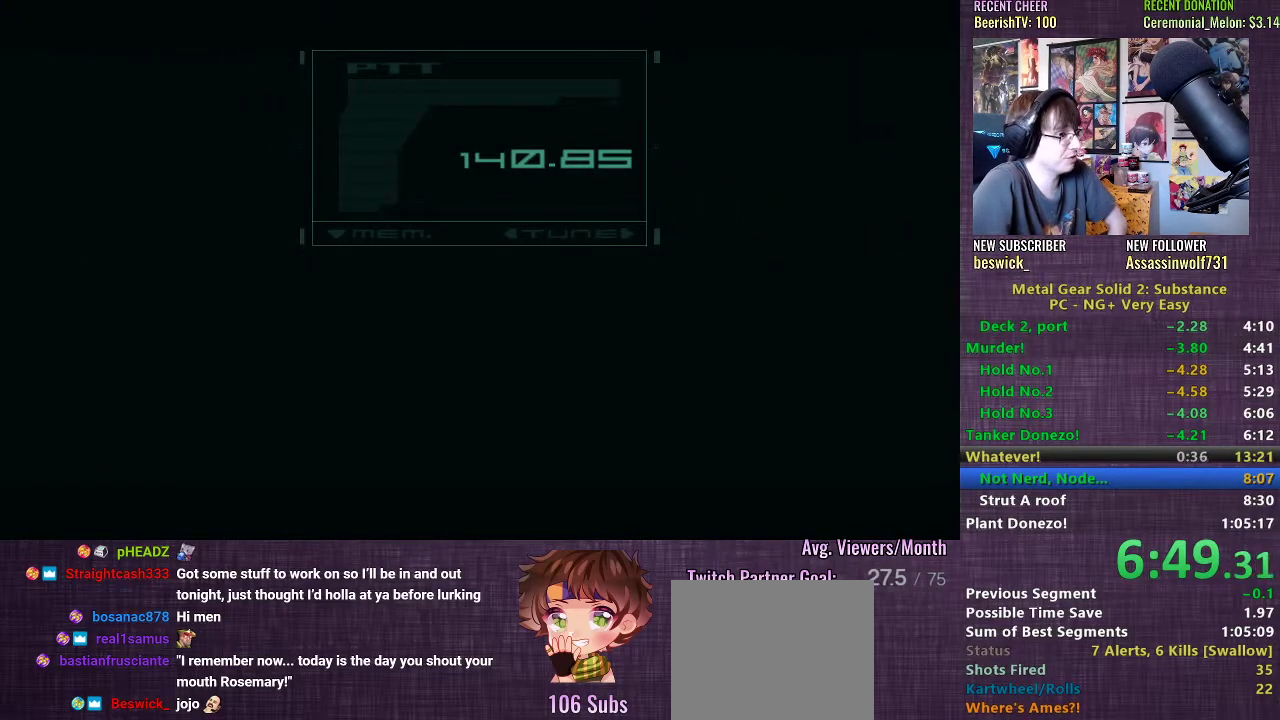
{"buttons": ["CROSS"], "left_stick": "center", "right_stick": "center", "events": [[33, "CROSS", "up"], [133, "CROSS", "down"], [233, "CROSS", "up"], [333, "CROSS", "down"], [433, "CROSS", "up"], [500, "CROSS", "down"]]}
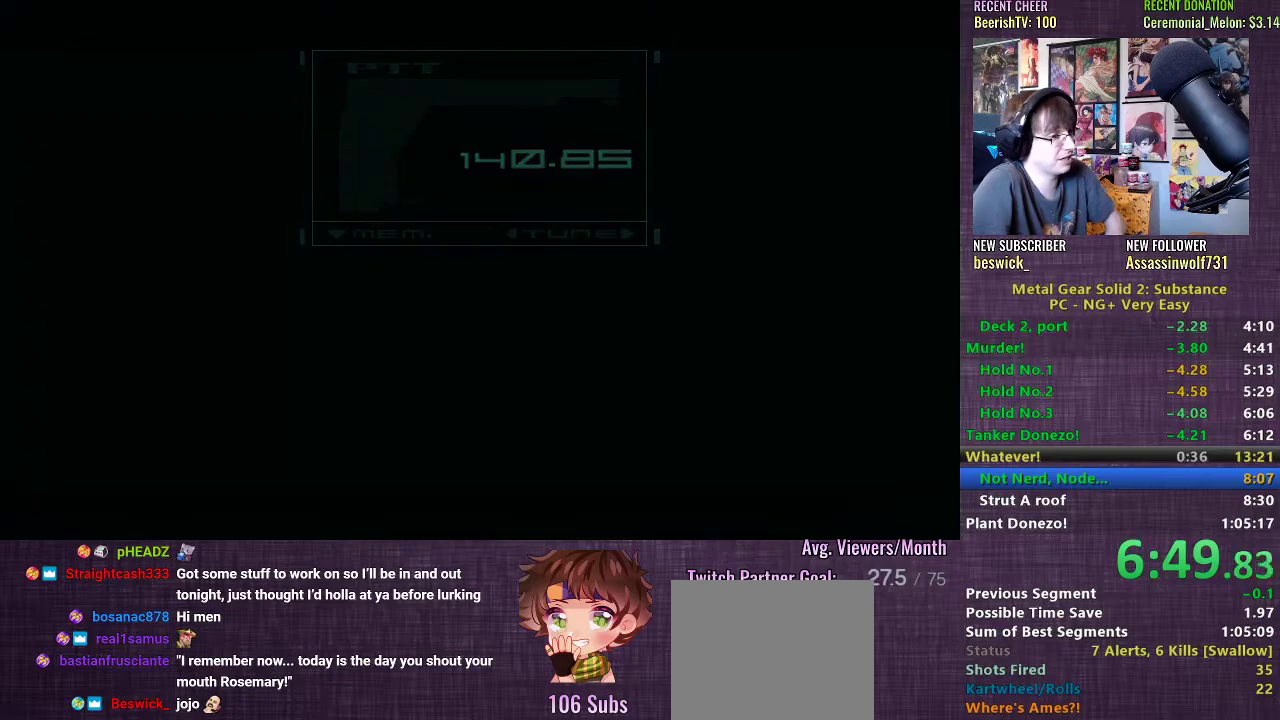
{"buttons": [], "left_stick": "center", "right_stick": "center", "events": [[83, "CROSS", "up"], [167, "CROSS", "down"], [233, "CROSS", "up"], [317, "CROSS", "down"], [383, "CROSS", "up"]]}
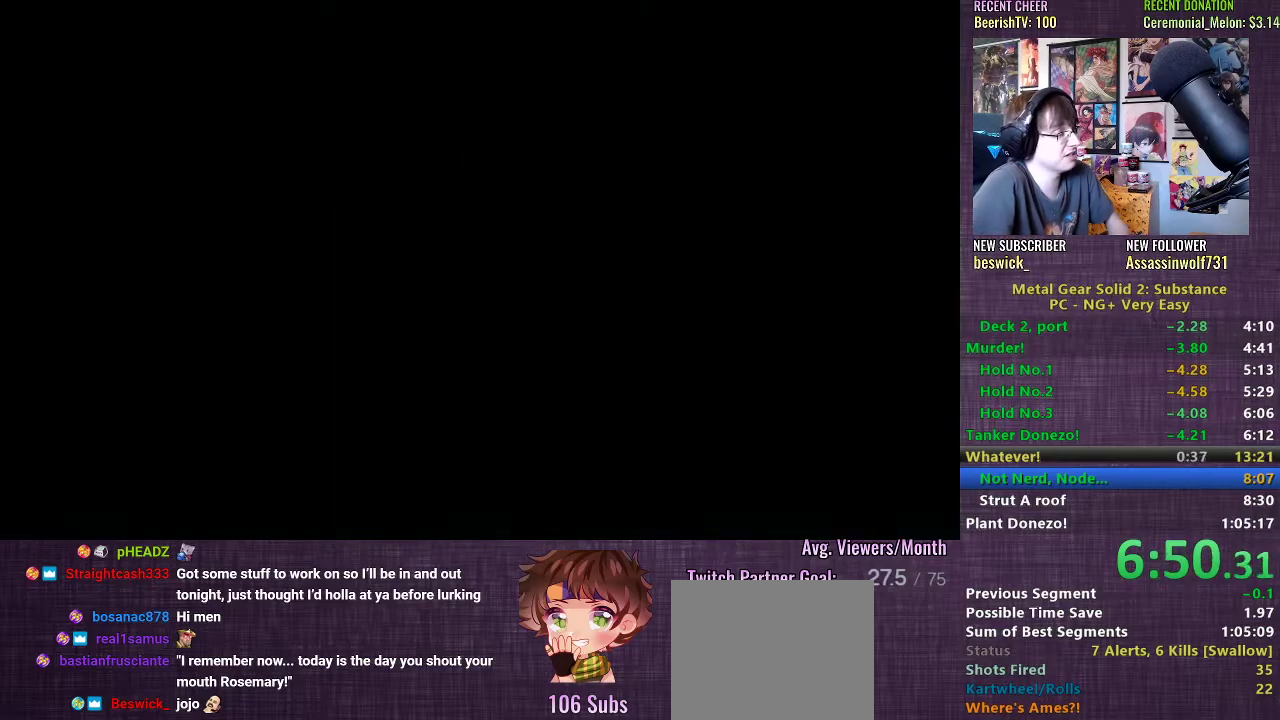
{"buttons": [], "left_stick": "right", "right_stick": "center", "events": [[283, "left_stick", "right"]]}
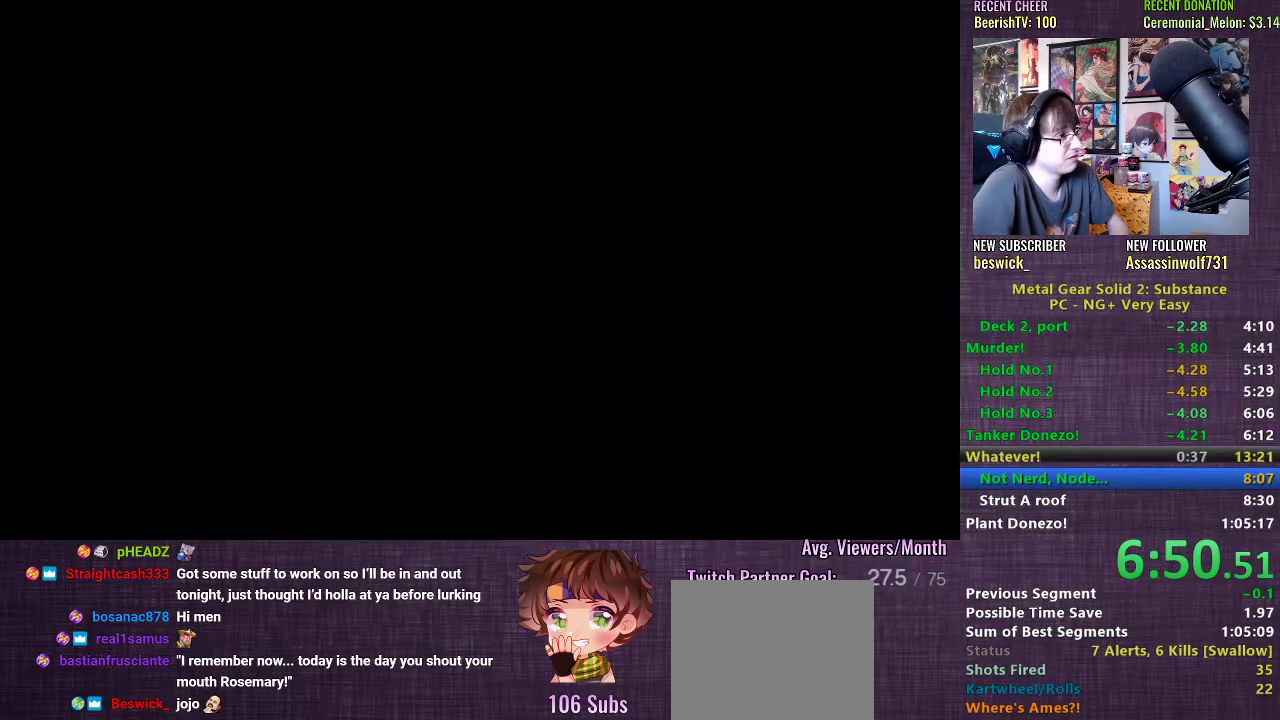
{"buttons": [], "left_stick": "right", "right_stick": "center", "events": []}
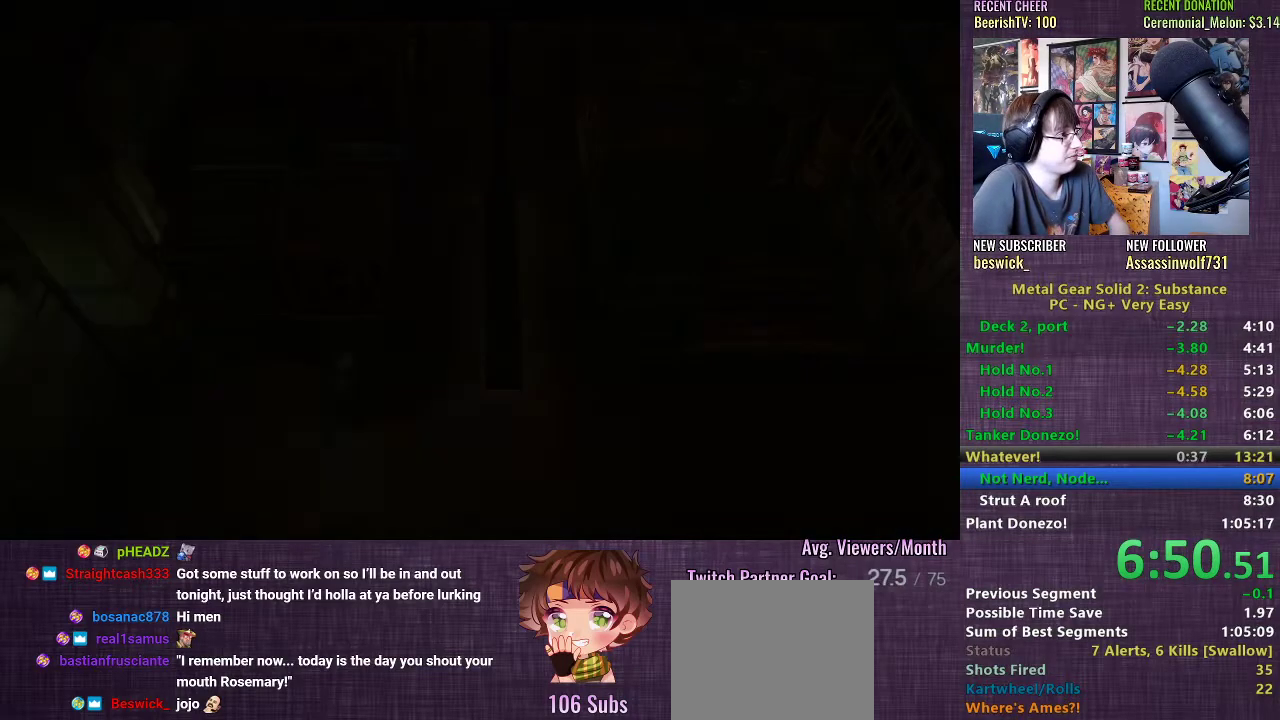
{"buttons": [], "left_stick": "right", "right_stick": "center", "events": []}
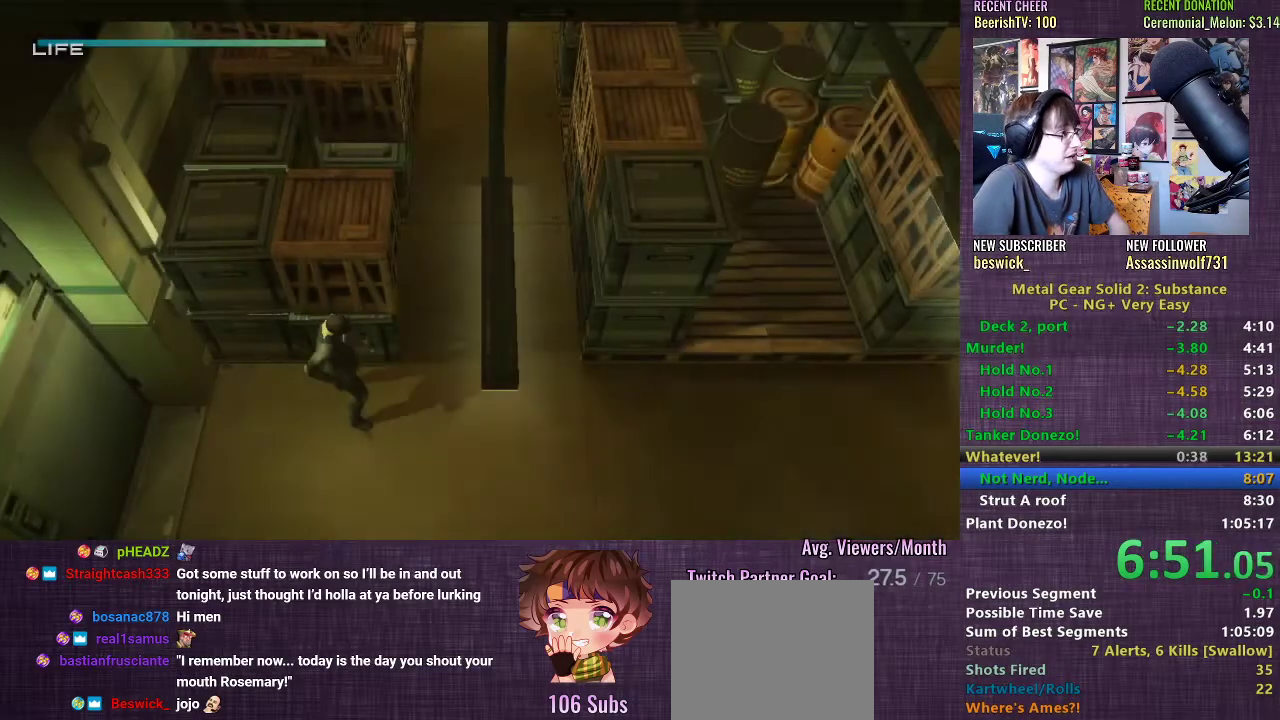
{"buttons": [], "left_stick": "up", "right_stick": "center", "events": [[100, "left_stick", "up-right"], [200, "left_stick", "up"], [383, "CROSS", "down"], [450, "CROSS", "up"]]}
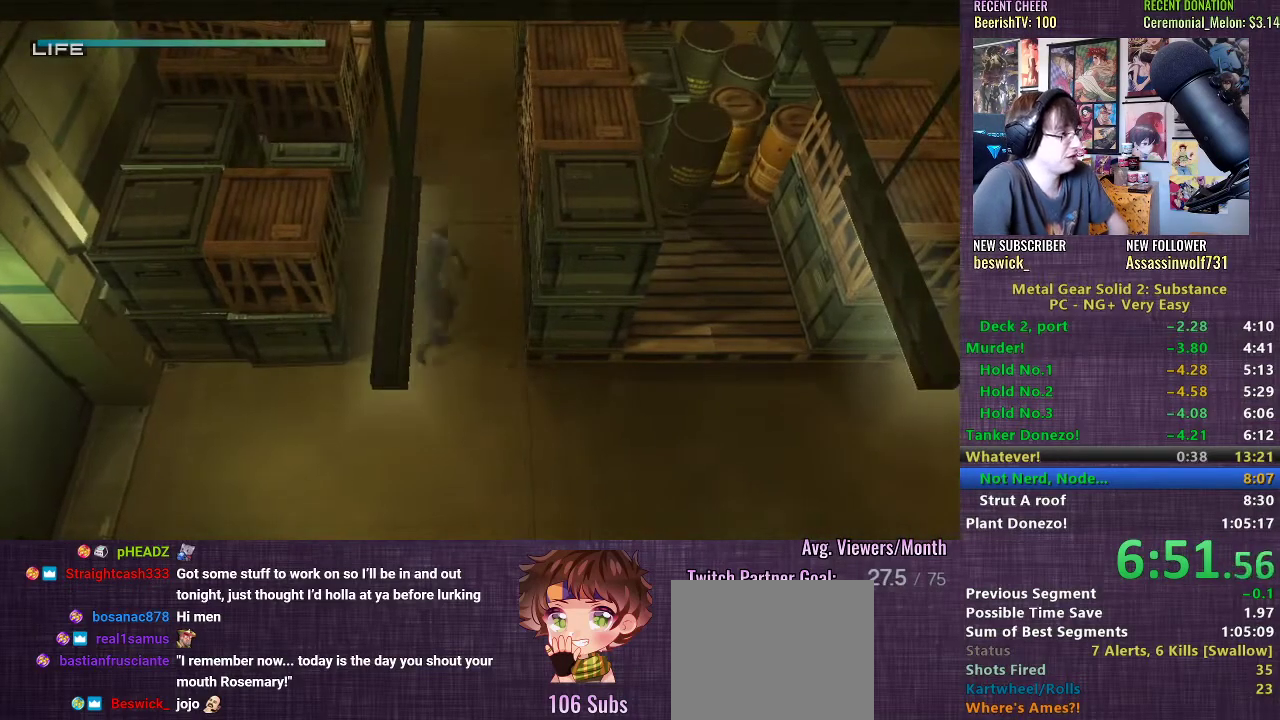
{"buttons": [], "left_stick": "up", "right_stick": "center", "events": [[33, "CROSS", "down"], [67, "CROSS", "up"], [133, "CROSS", "down"], [200, "CROSS", "up"]]}
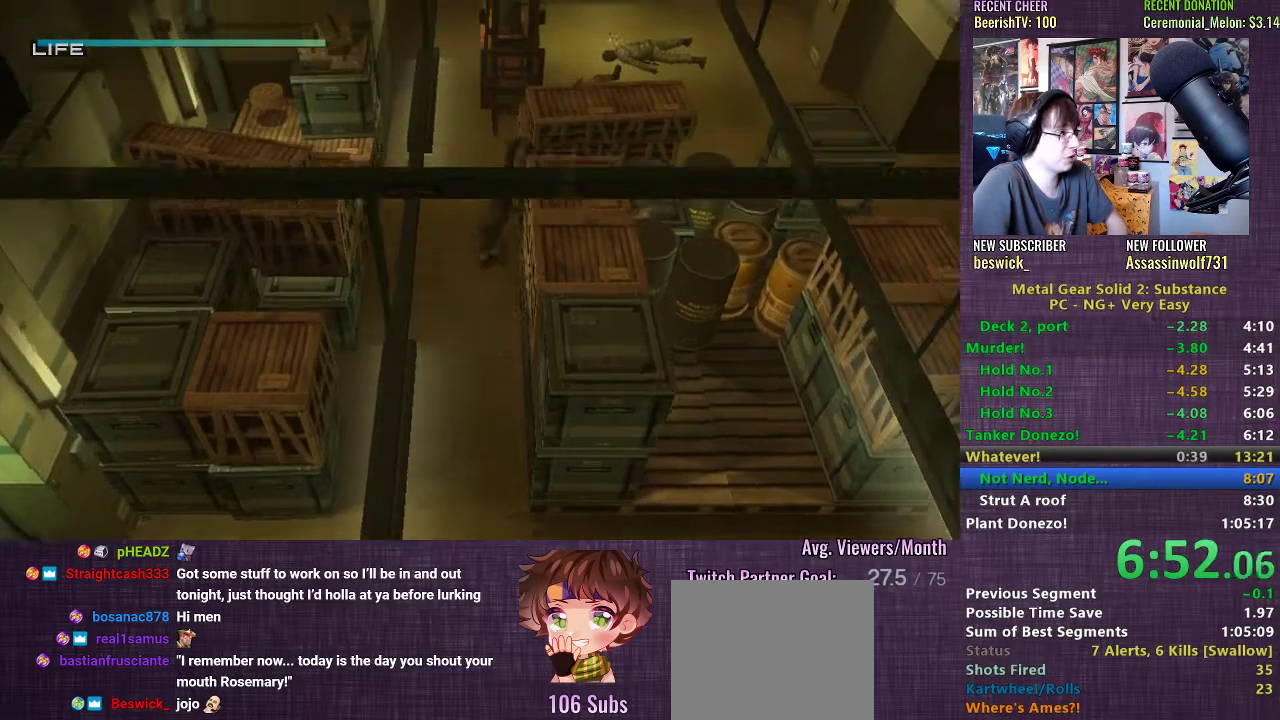
{"buttons": [], "left_stick": "up", "right_stick": "center", "events": []}
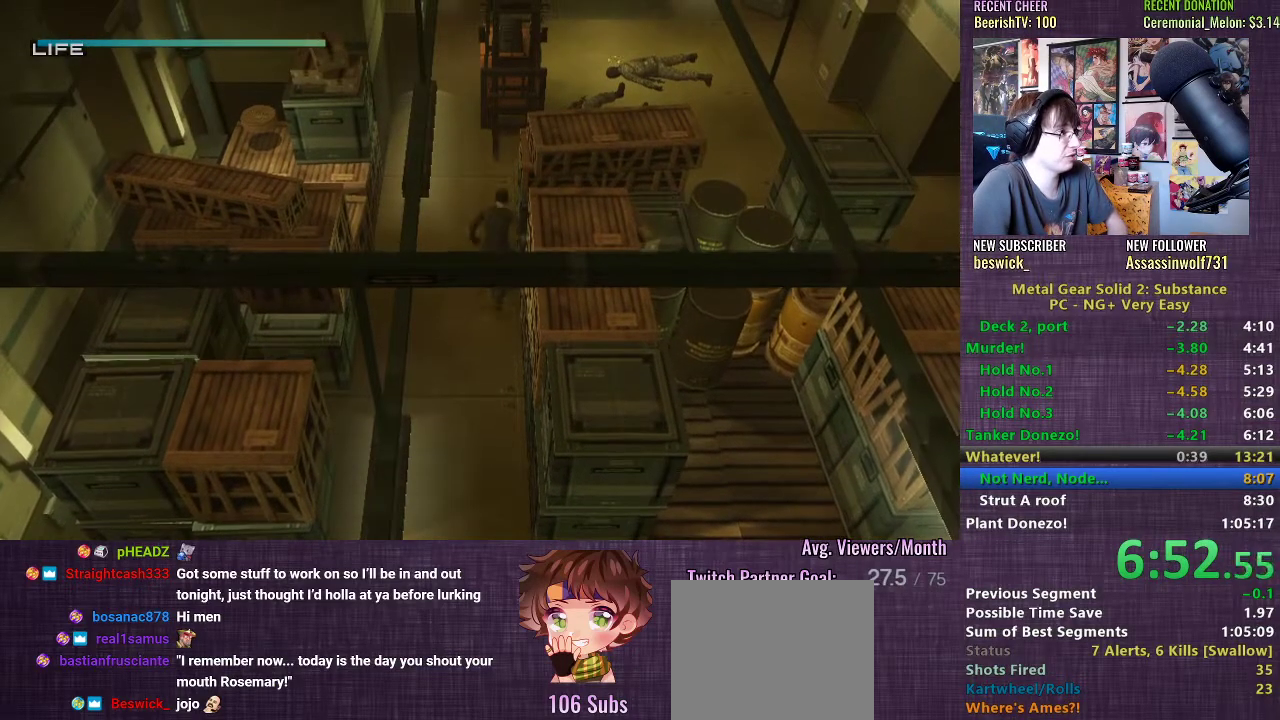
{"buttons": [], "left_stick": "up-right", "right_stick": "center", "events": [[350, "left_stick", "up-right"]]}